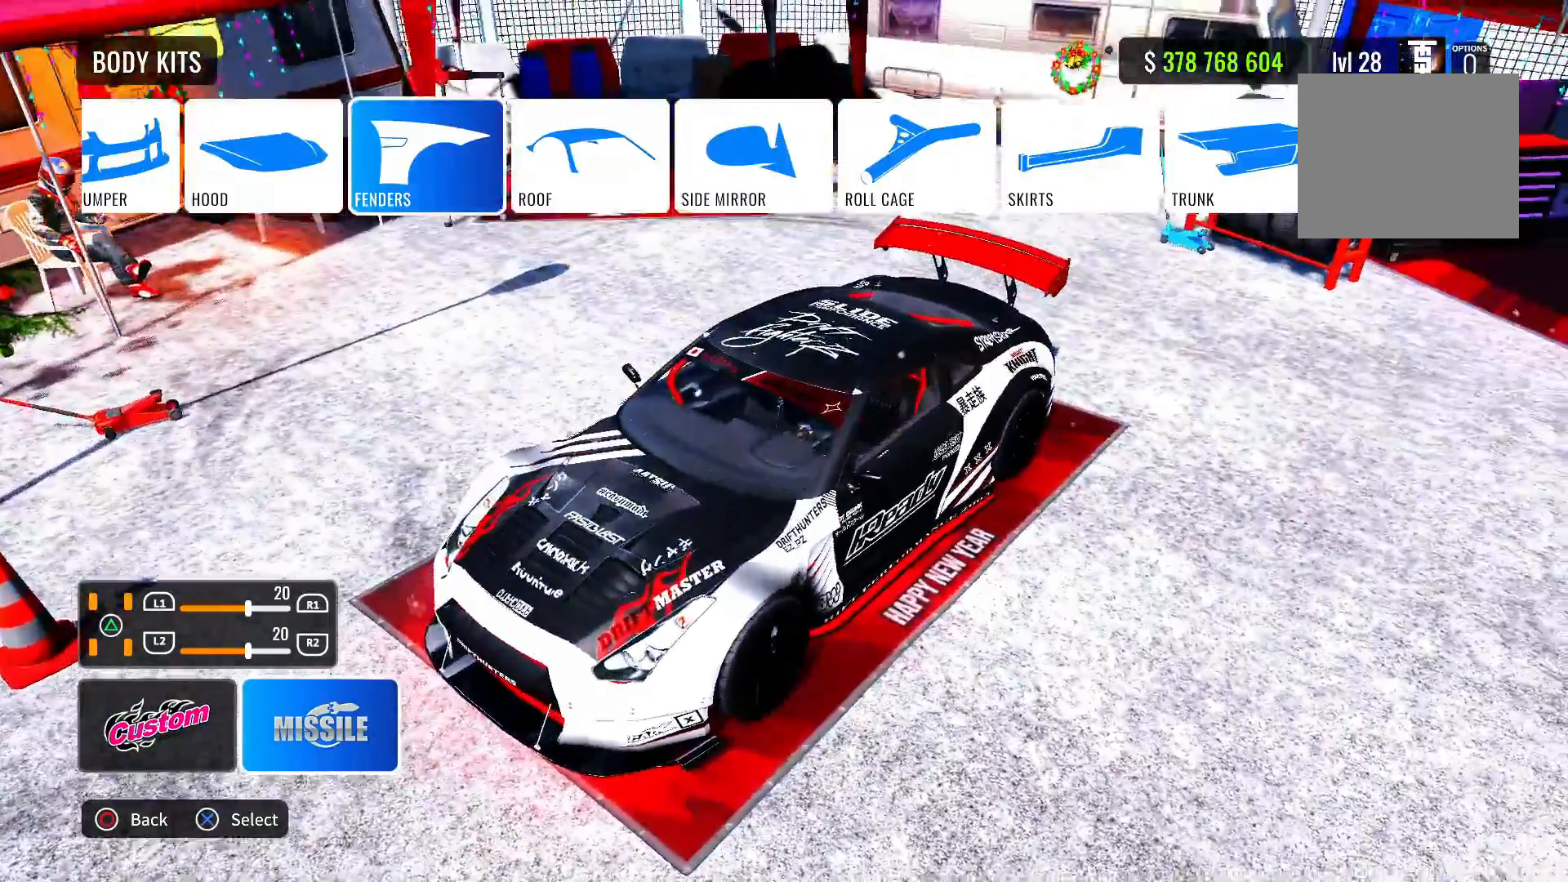
Gameplay with a controller (PlayStation layout); each line is a JSON object with the inputs held at the frame after it. "events" lists button and stick changes between this image and that frame as [ms after this image, input, new state], when the widget could be followed in between.
{"buttons": [], "left_stick": "center", "right_stick": "center", "events": [[500, "right_stick", "center"]]}
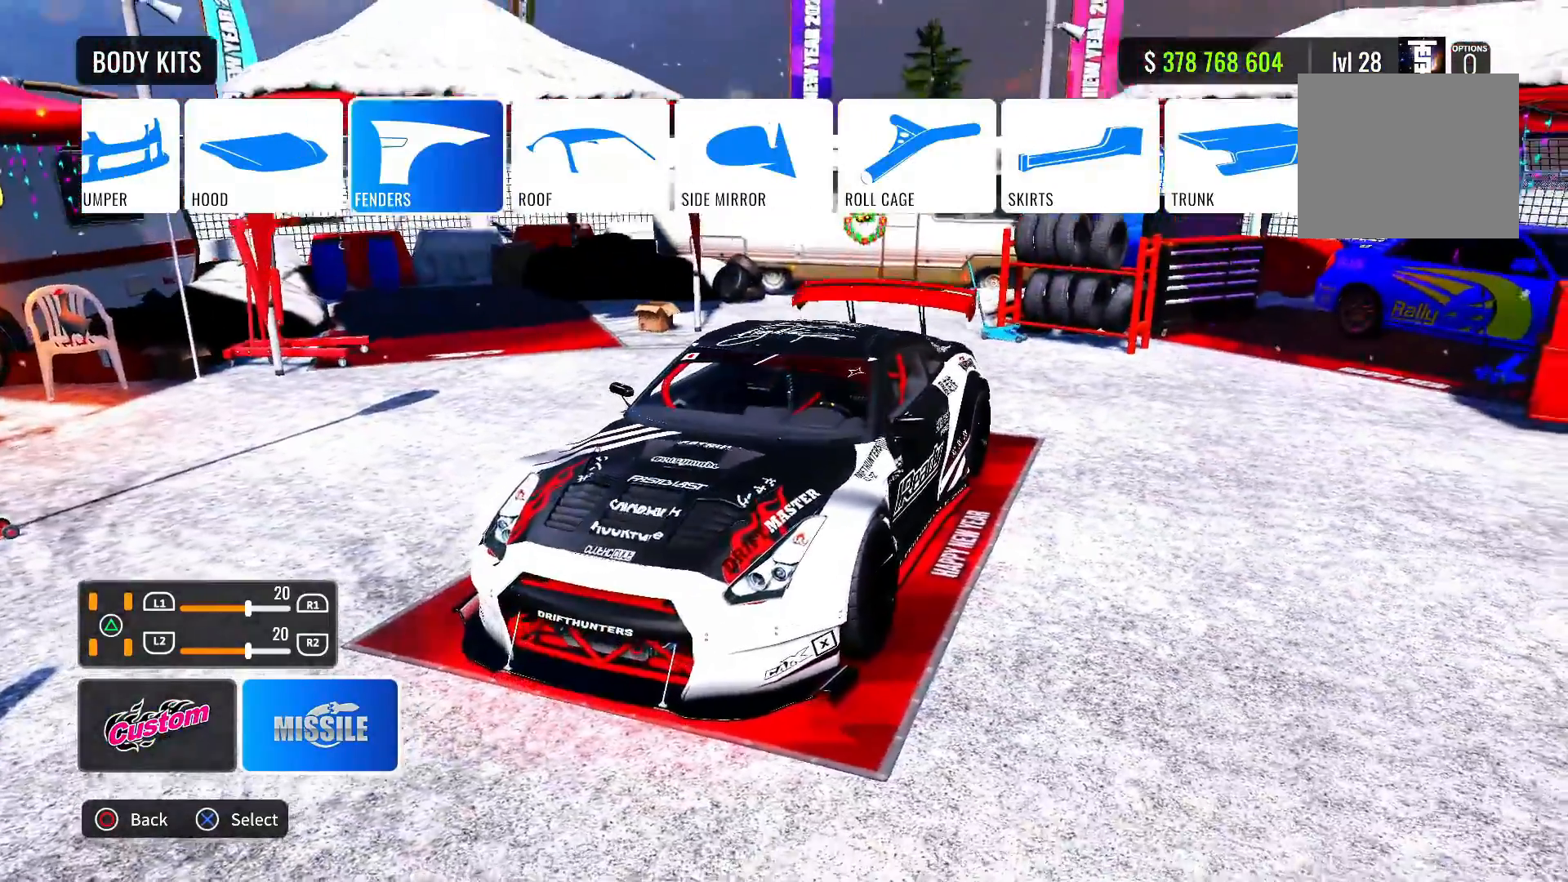
{"buttons": [], "left_stick": "center", "right_stick": "center", "events": [[283, "DPAD_LEFT", "down"], [400, "CROSS", "down"], [400, "DPAD_LEFT", "up"], [500, "CROSS", "up"]]}
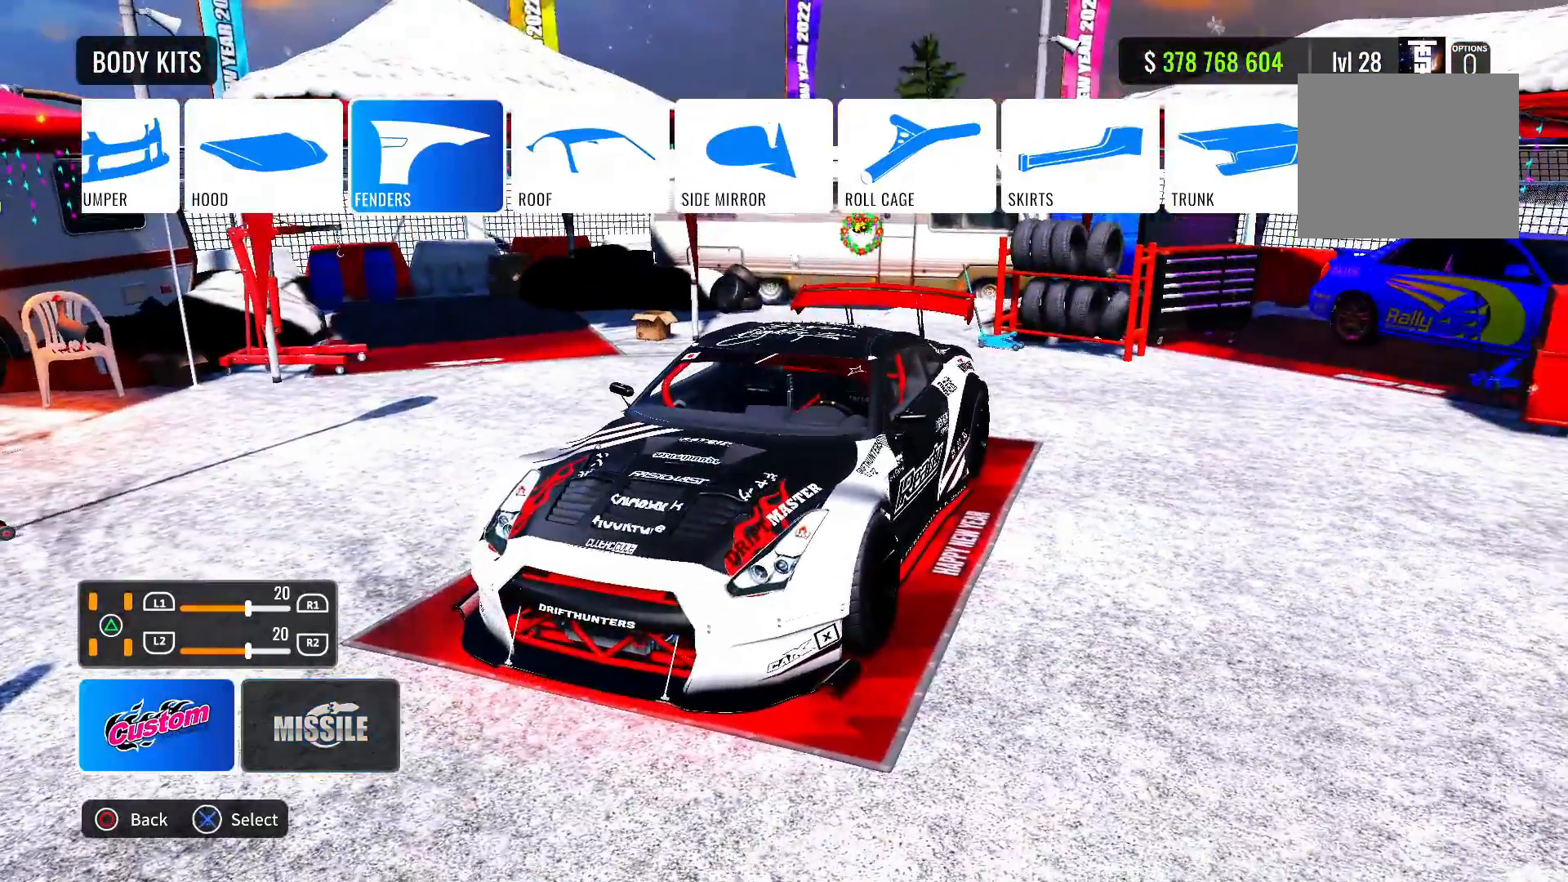
{"buttons": [], "left_stick": "center", "right_stick": "right", "events": [[233, "right_stick", "right"]]}
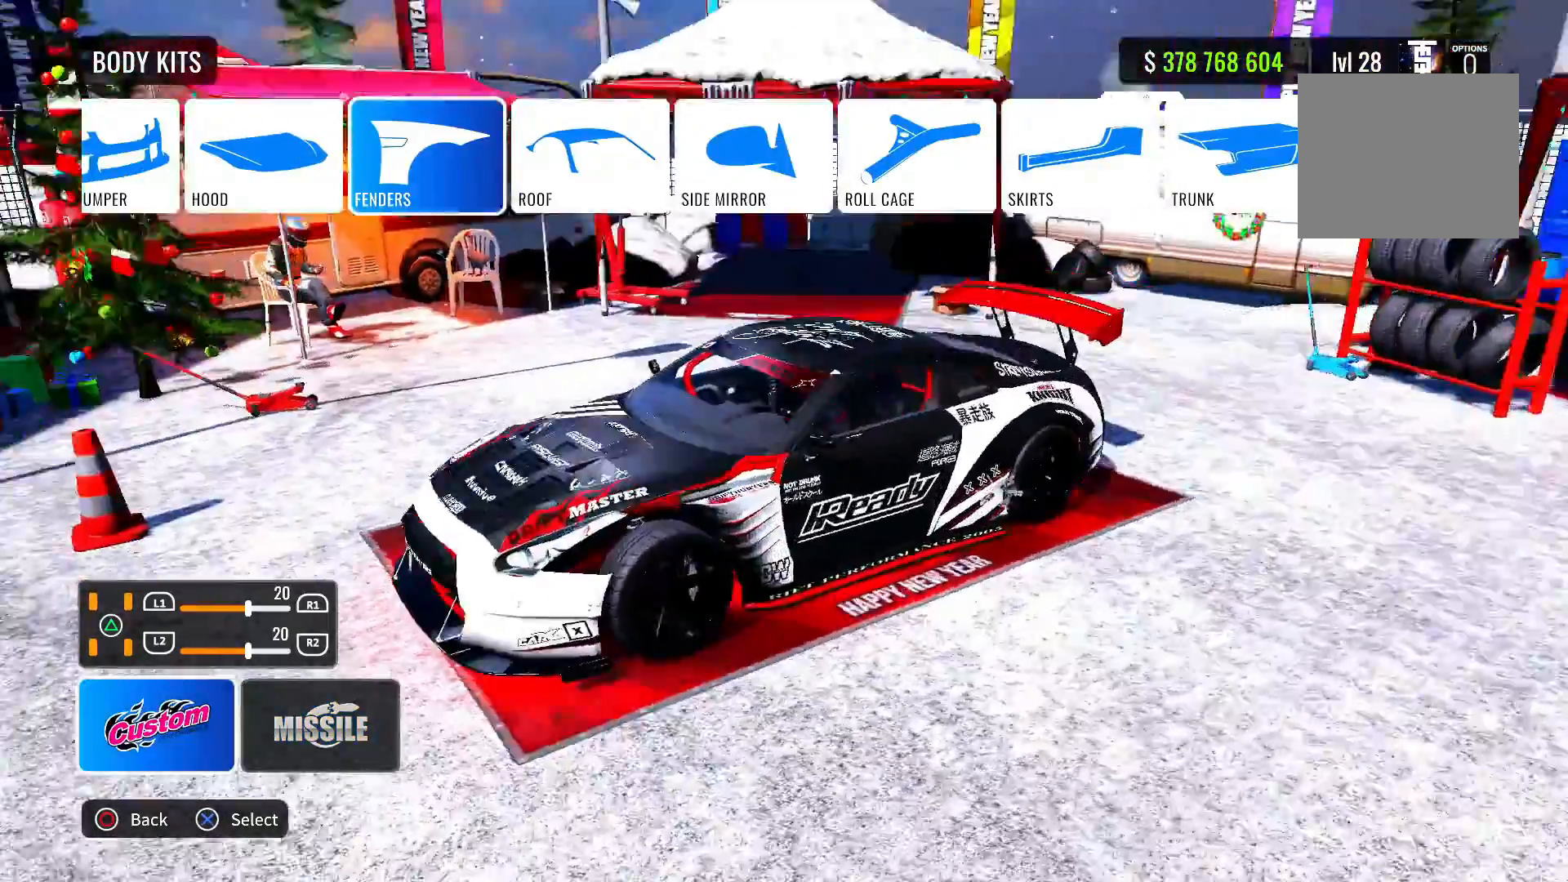
{"buttons": [], "left_stick": "center", "right_stick": "right", "events": []}
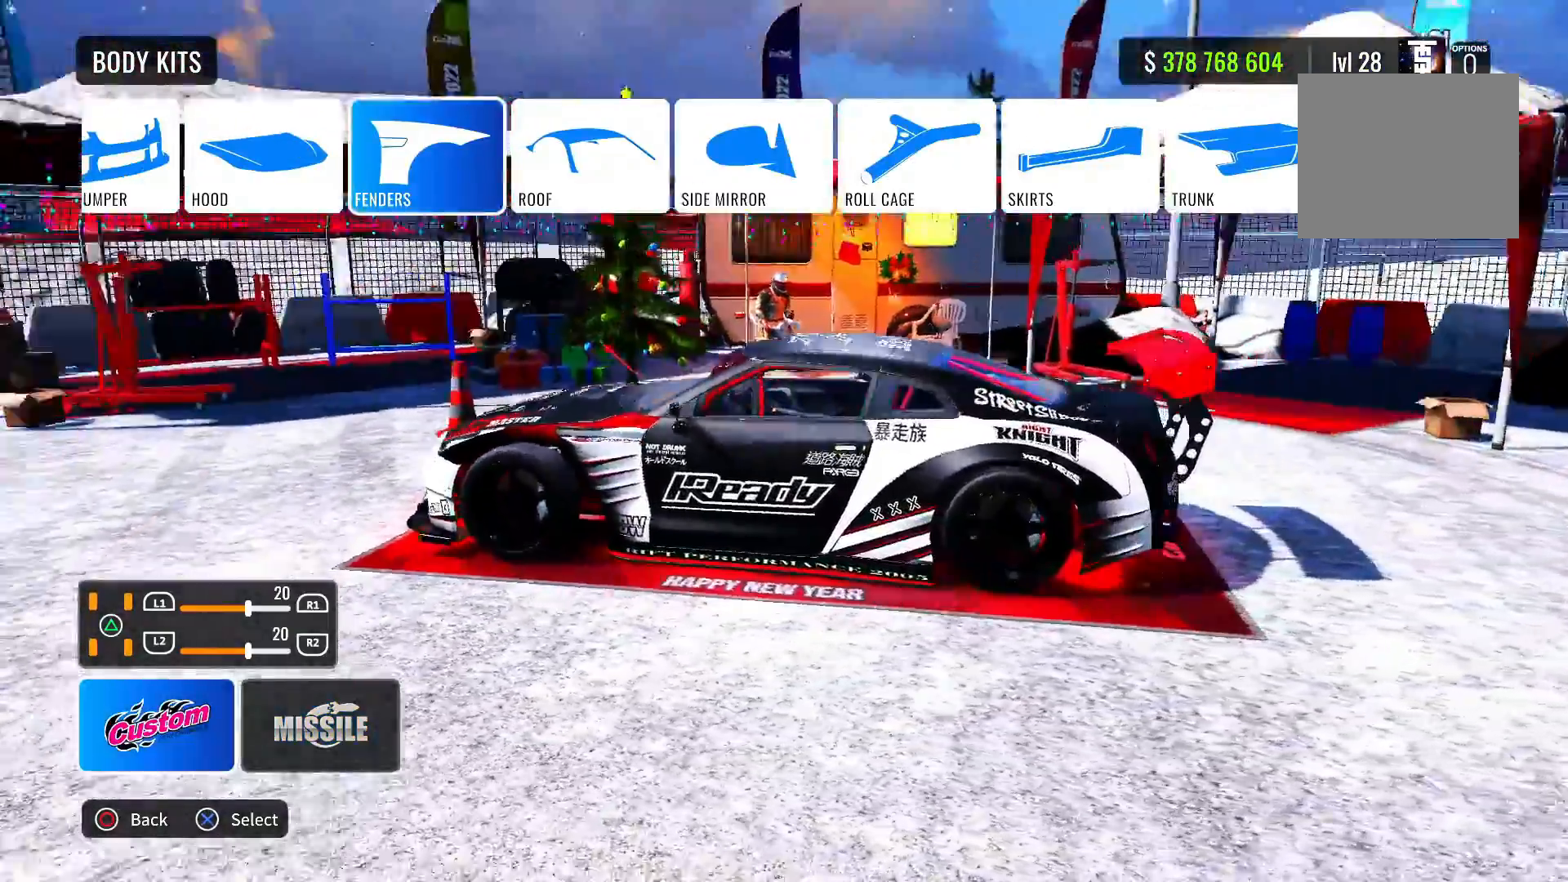
{"buttons": [], "left_stick": "center", "right_stick": "center", "events": [[483, "right_stick", "center"]]}
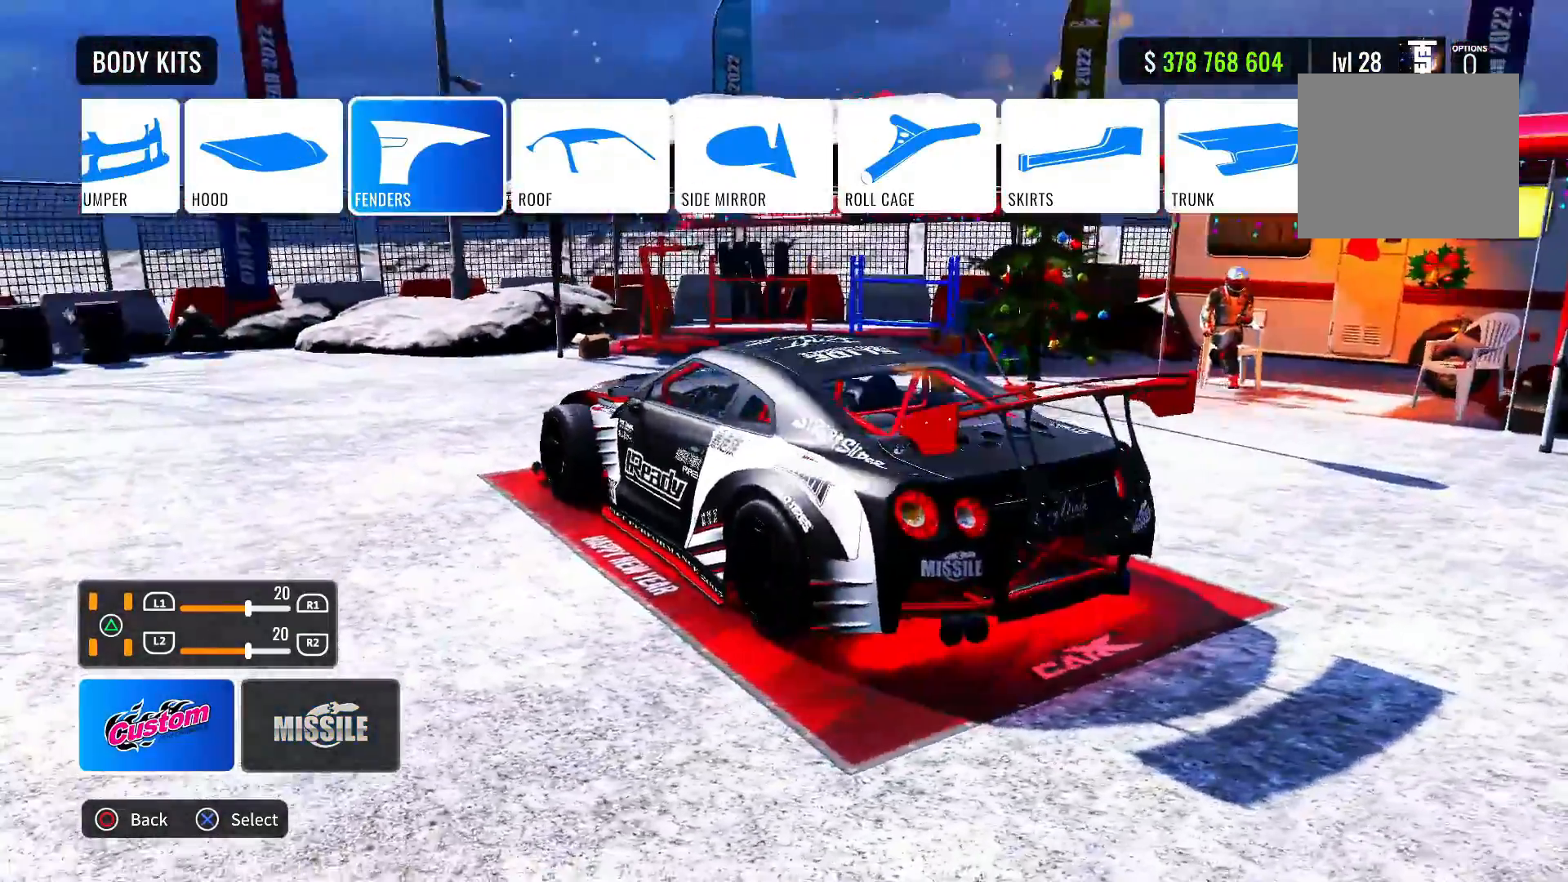
{"buttons": [], "left_stick": "center", "right_stick": "left", "events": [[33, "right_stick", "left"]]}
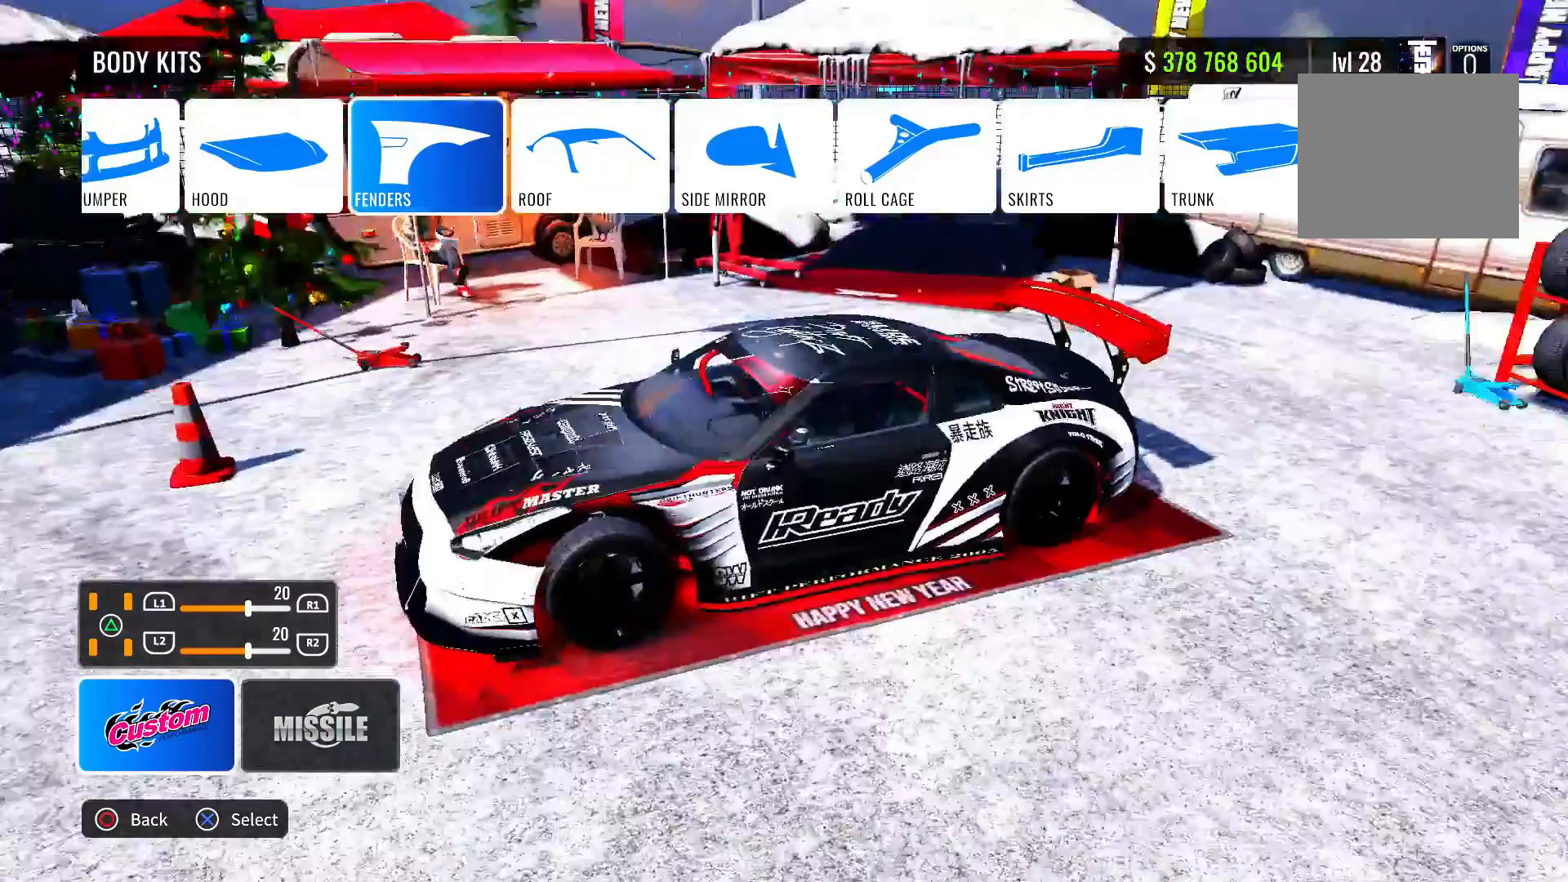
{"buttons": [], "left_stick": "center", "right_stick": "left", "events": []}
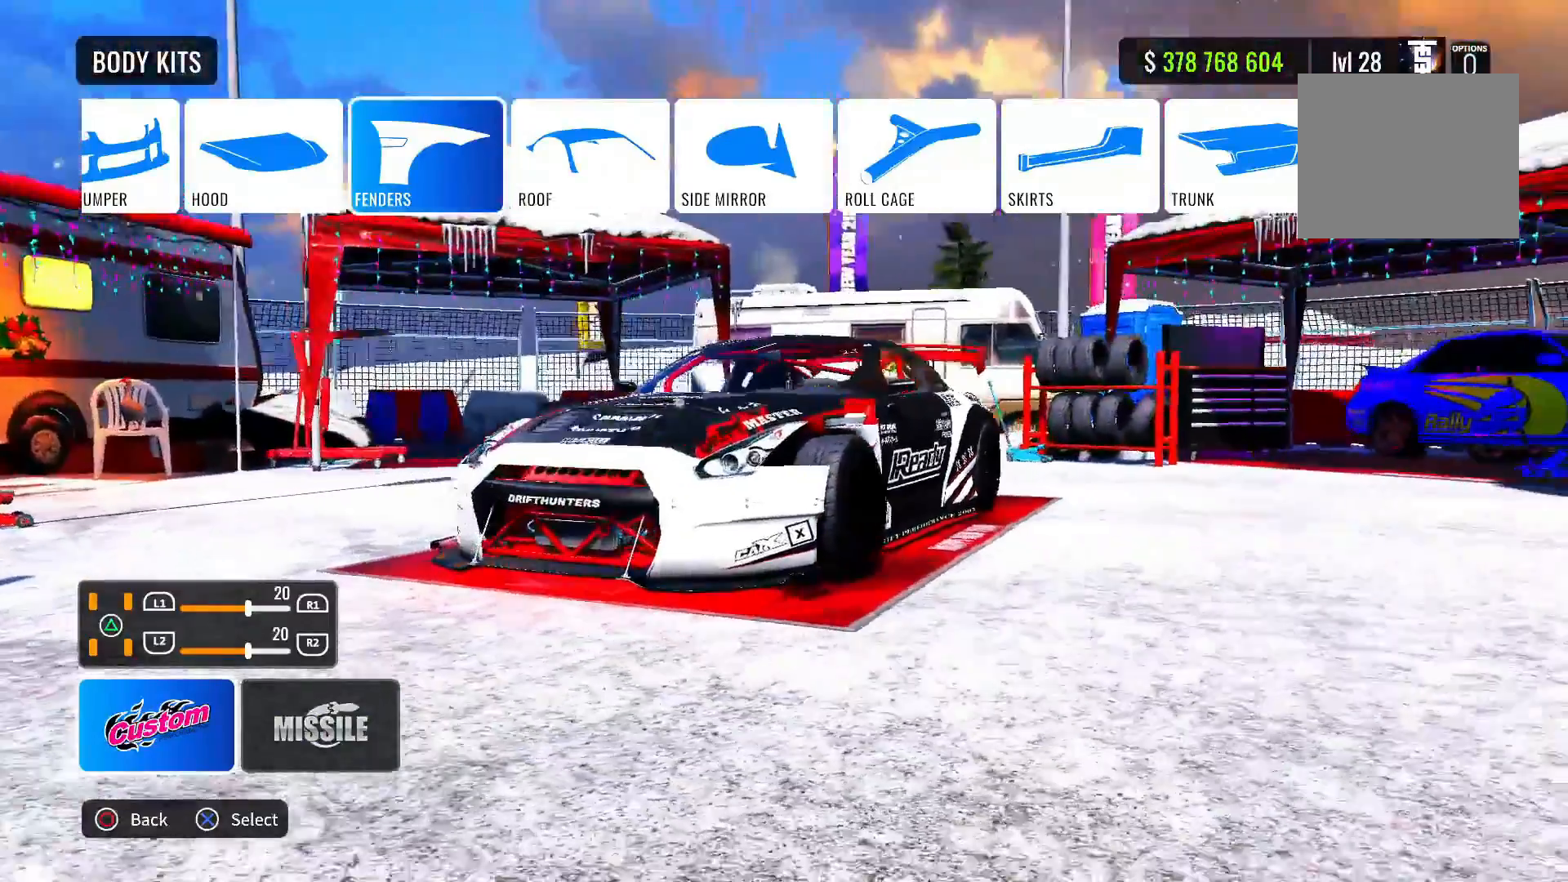
{"buttons": [], "left_stick": "center", "right_stick": "center", "events": [[50, "right_stick", "center"], [167, "right_stick", "left"], [250, "right_stick", "center"]]}
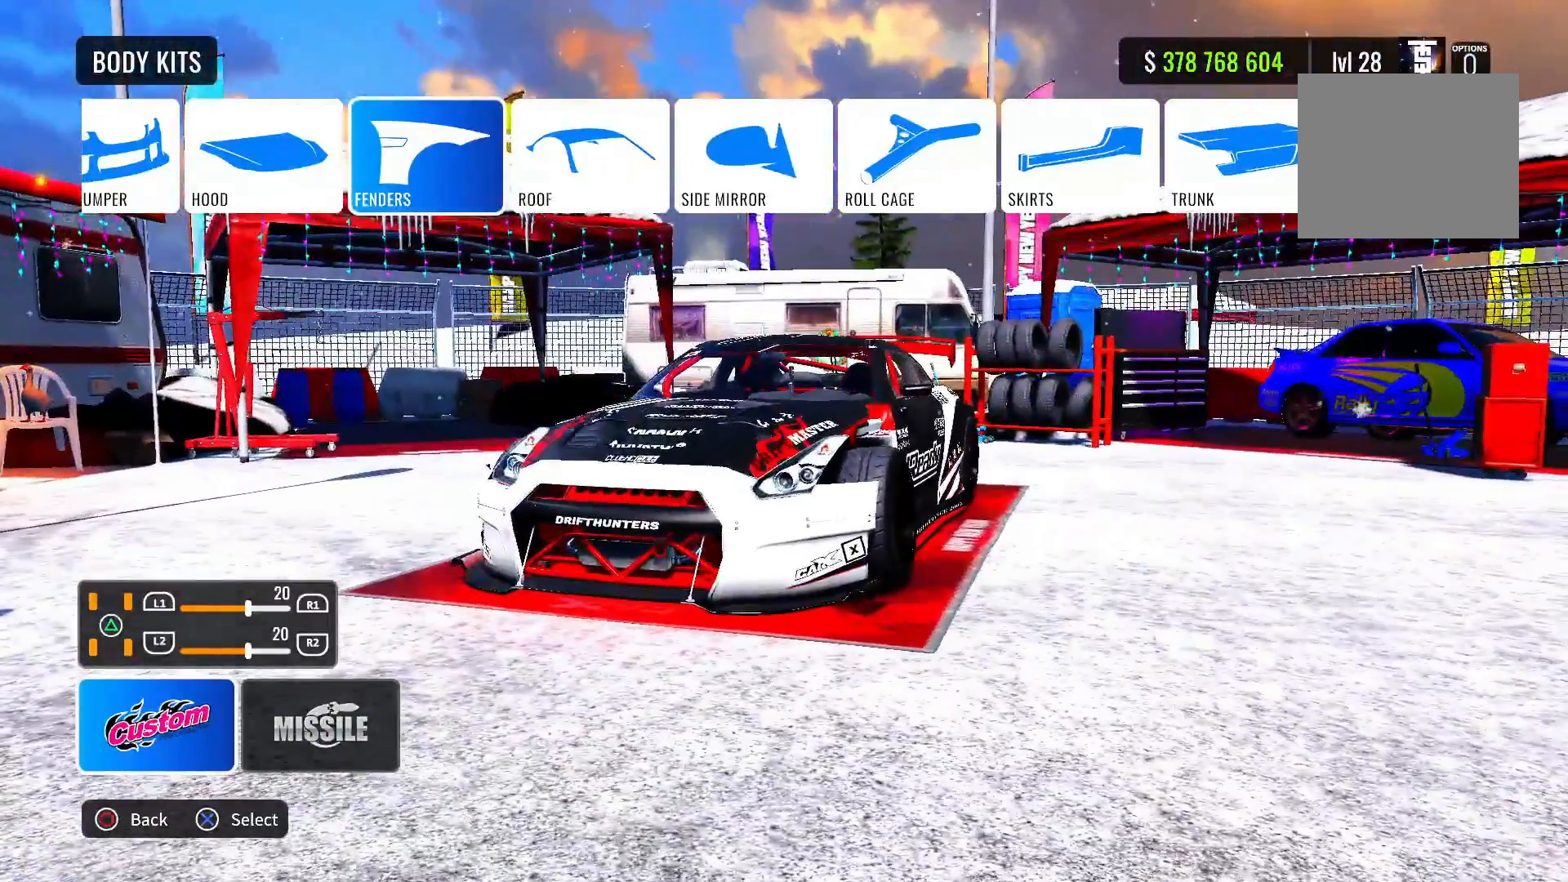
{"buttons": [], "left_stick": "center", "right_stick": "center", "events": []}
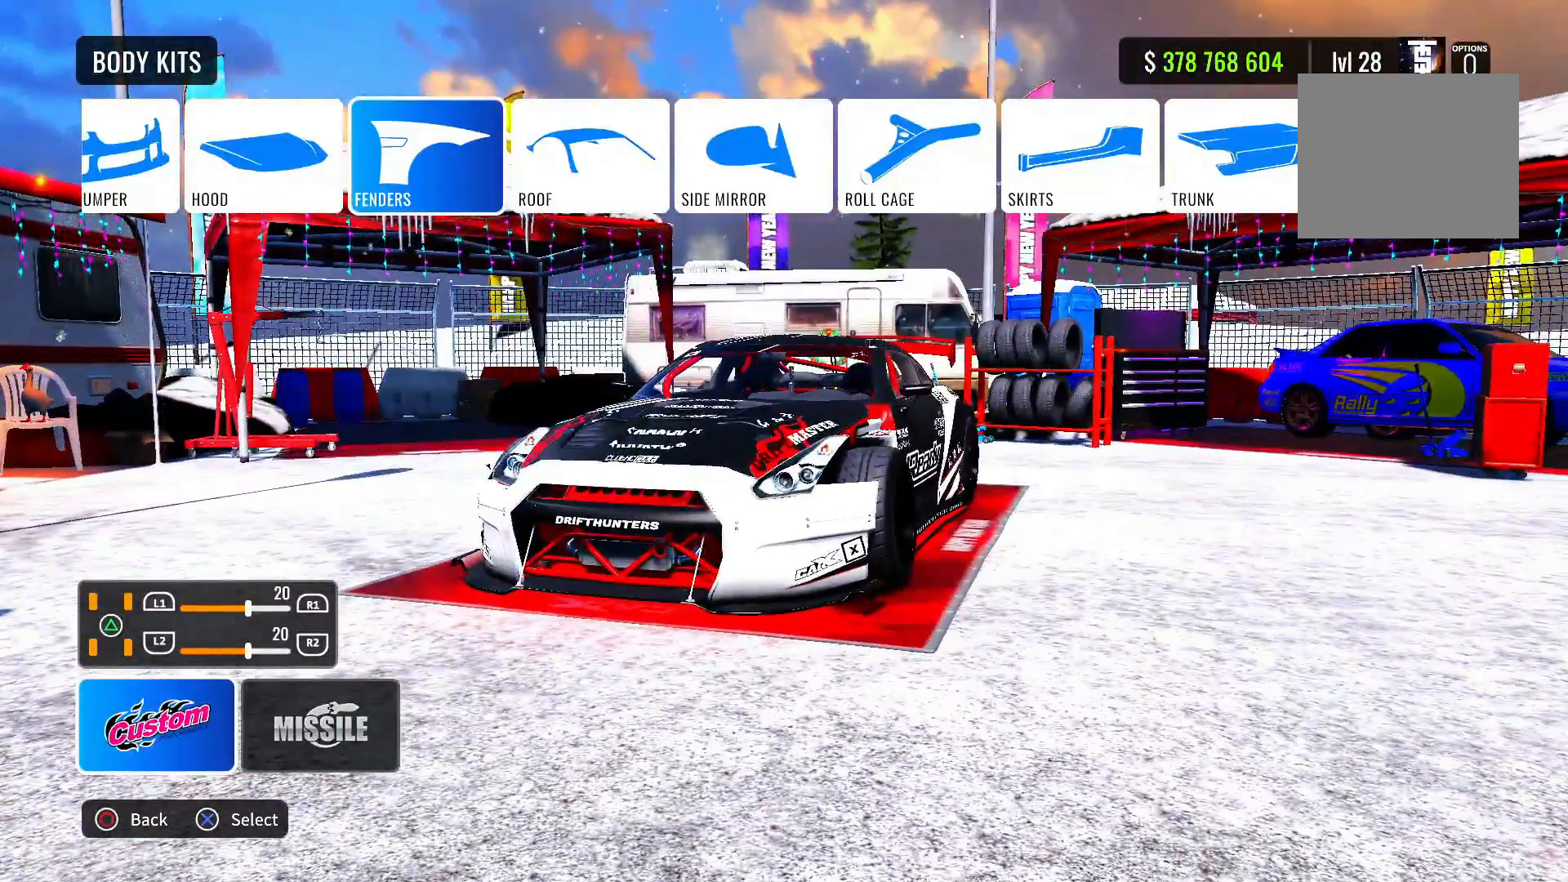
{"buttons": [], "left_stick": "center", "right_stick": "center", "events": [[183, "CIRCLE", "down"], [300, "CIRCLE", "up"]]}
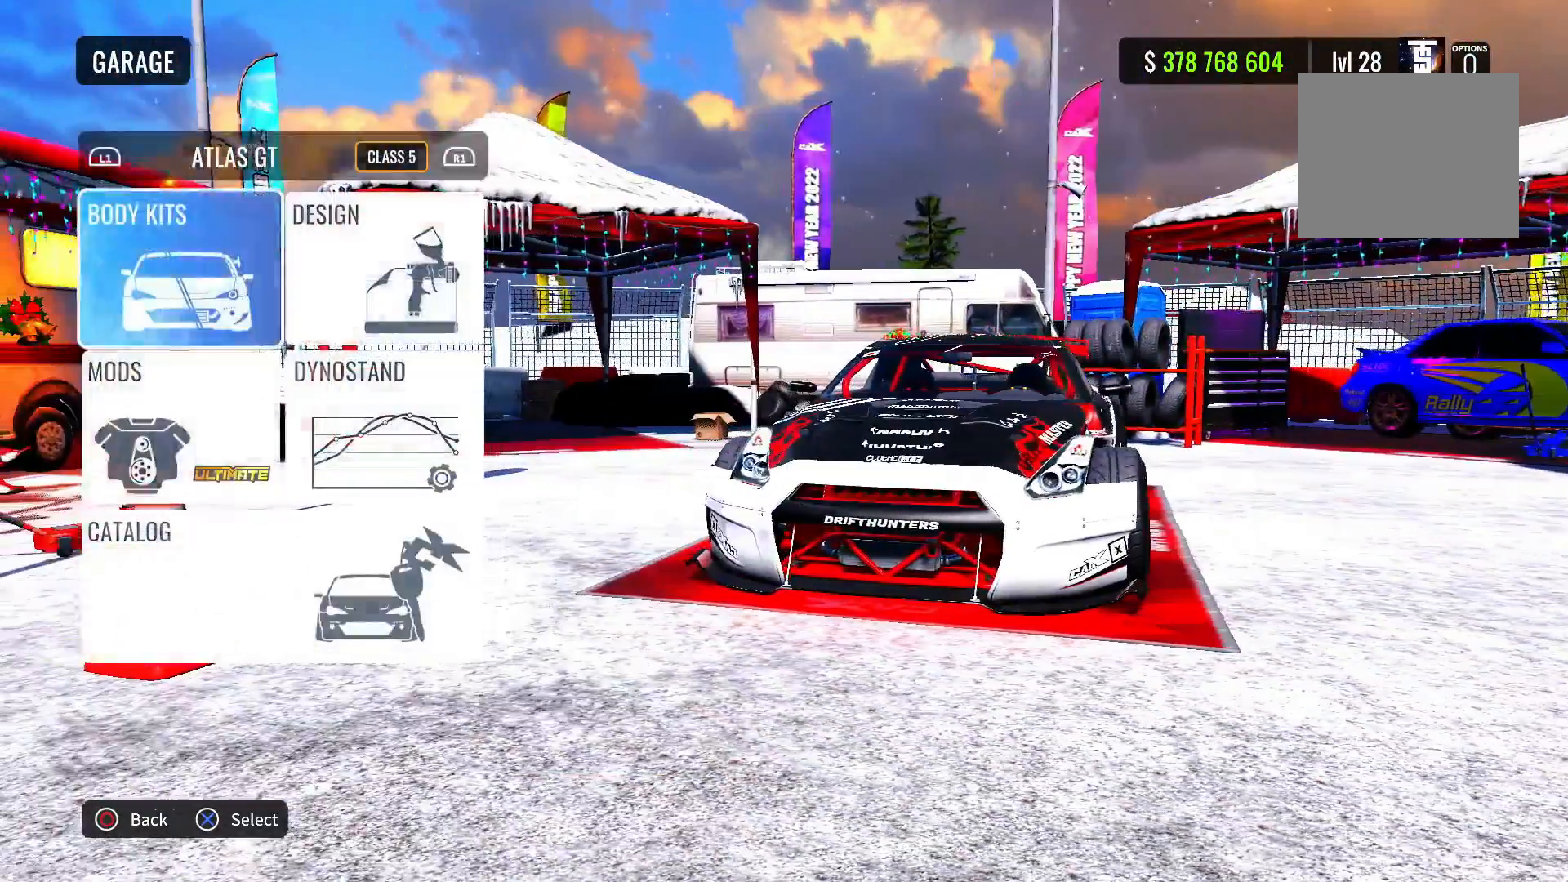
{"buttons": [], "left_stick": "center", "right_stick": "center", "events": []}
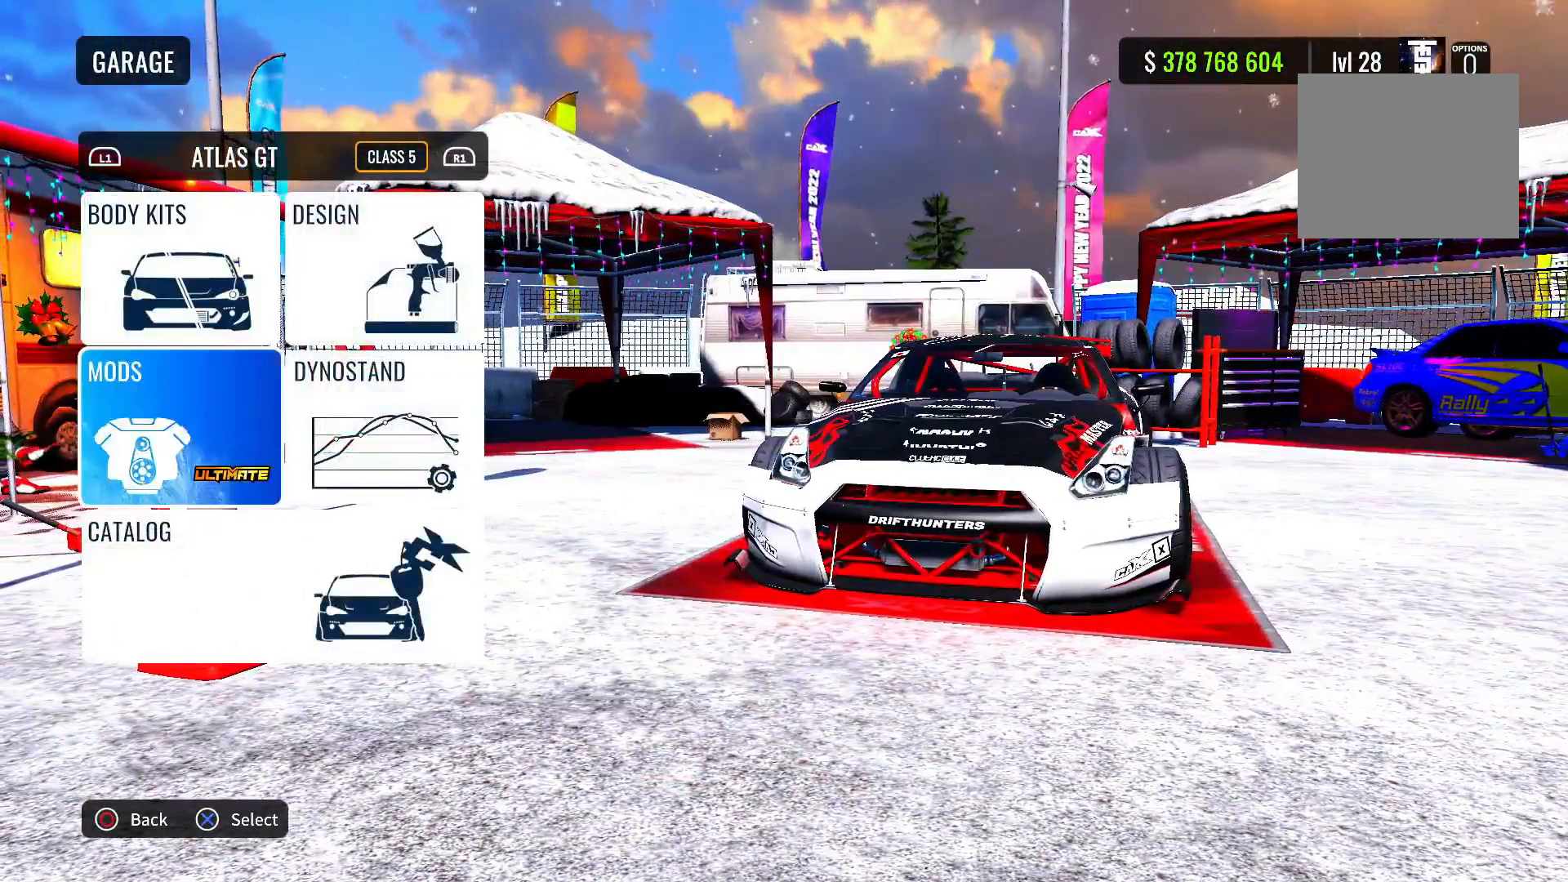
{"buttons": ["CROSS"], "left_stick": "center", "right_stick": "center", "events": [[100, "DPAD_RIGHT", "down"], [183, "DPAD_RIGHT", "up"], [383, "CROSS", "down"]]}
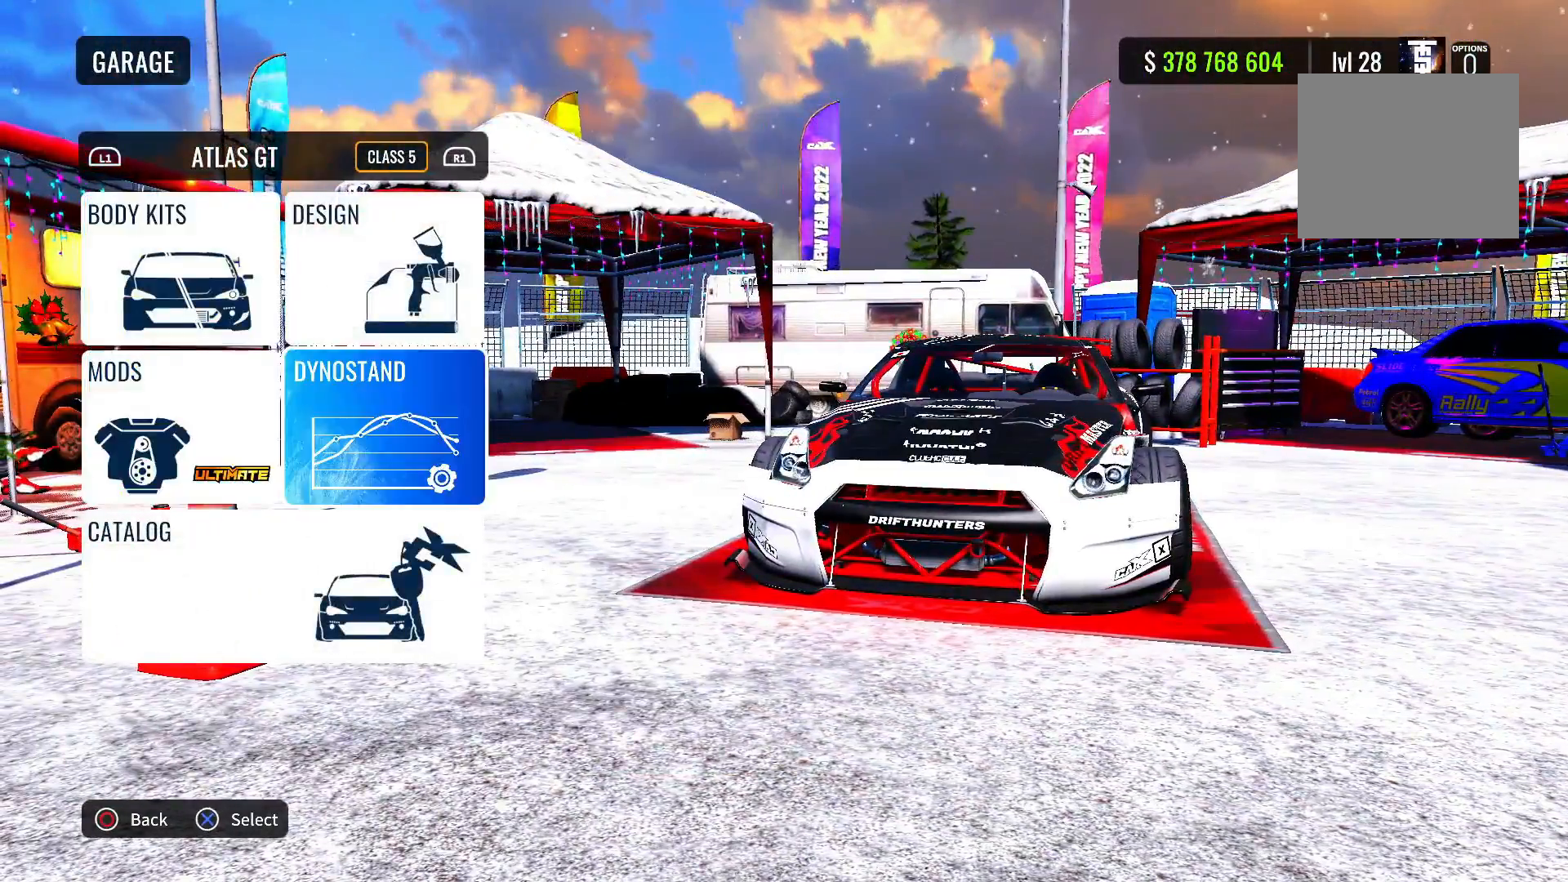
{"buttons": [], "left_stick": "center", "right_stick": "center", "events": [[67, "CROSS", "up"]]}
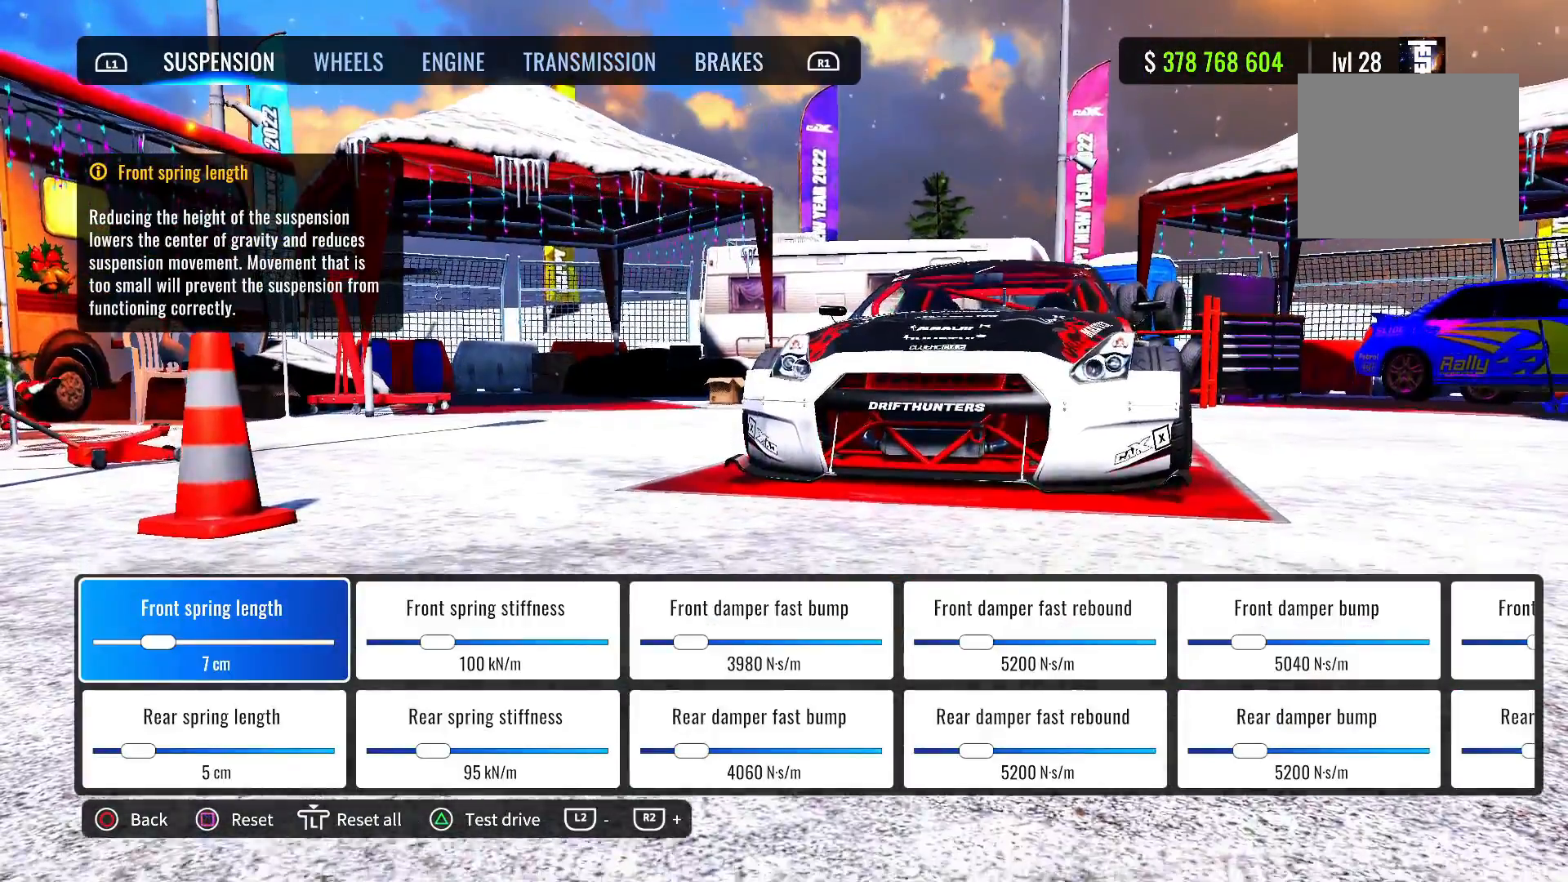
{"buttons": [], "left_stick": "center", "right_stick": "center", "events": []}
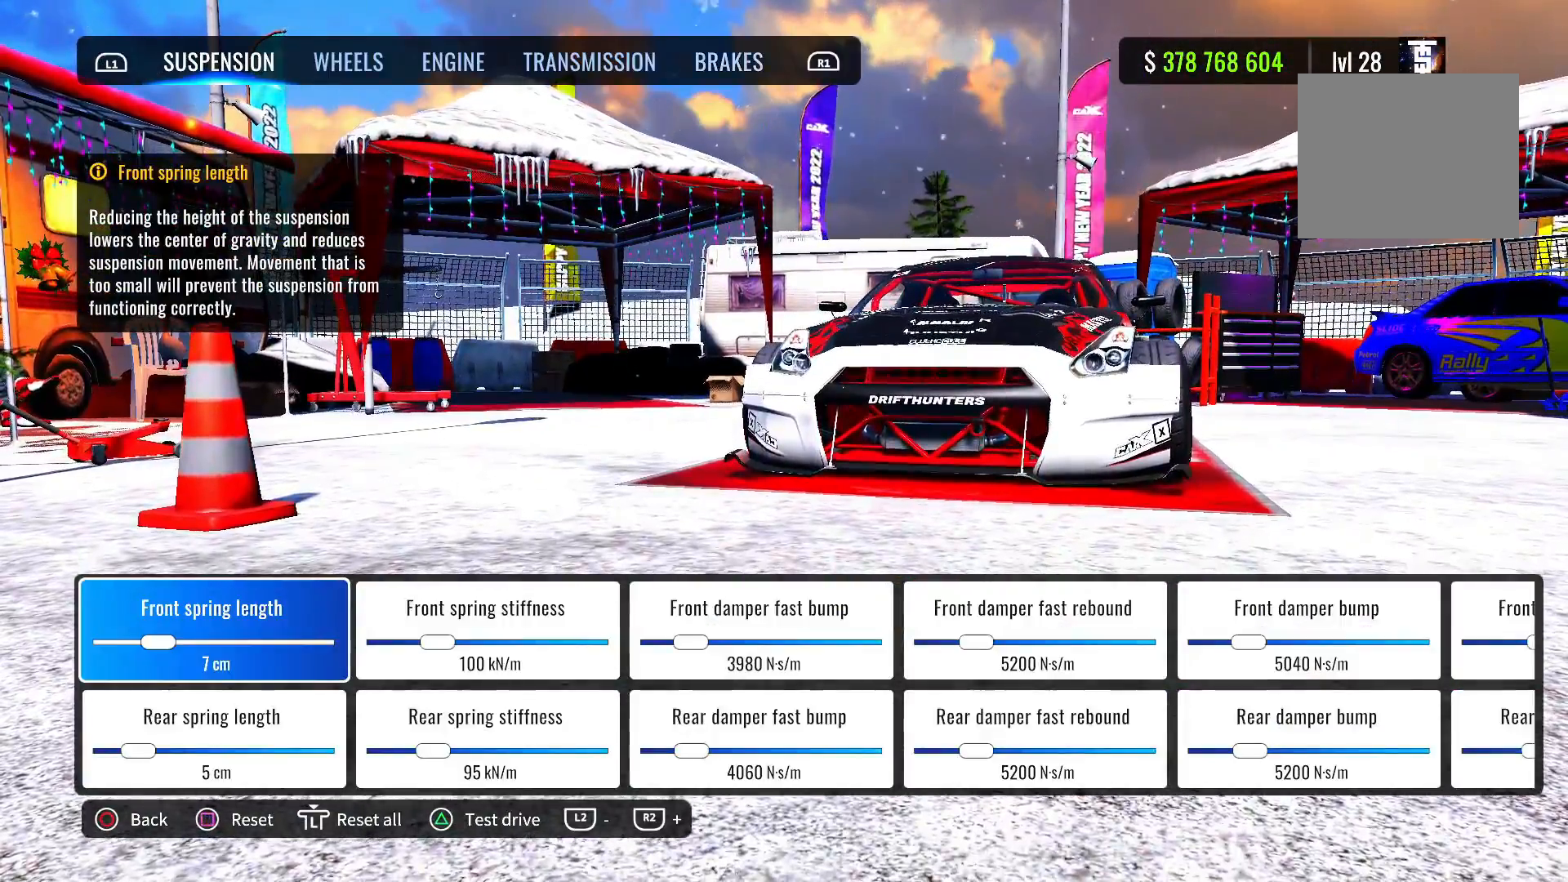
{"buttons": [], "left_stick": "center", "right_stick": "center", "events": []}
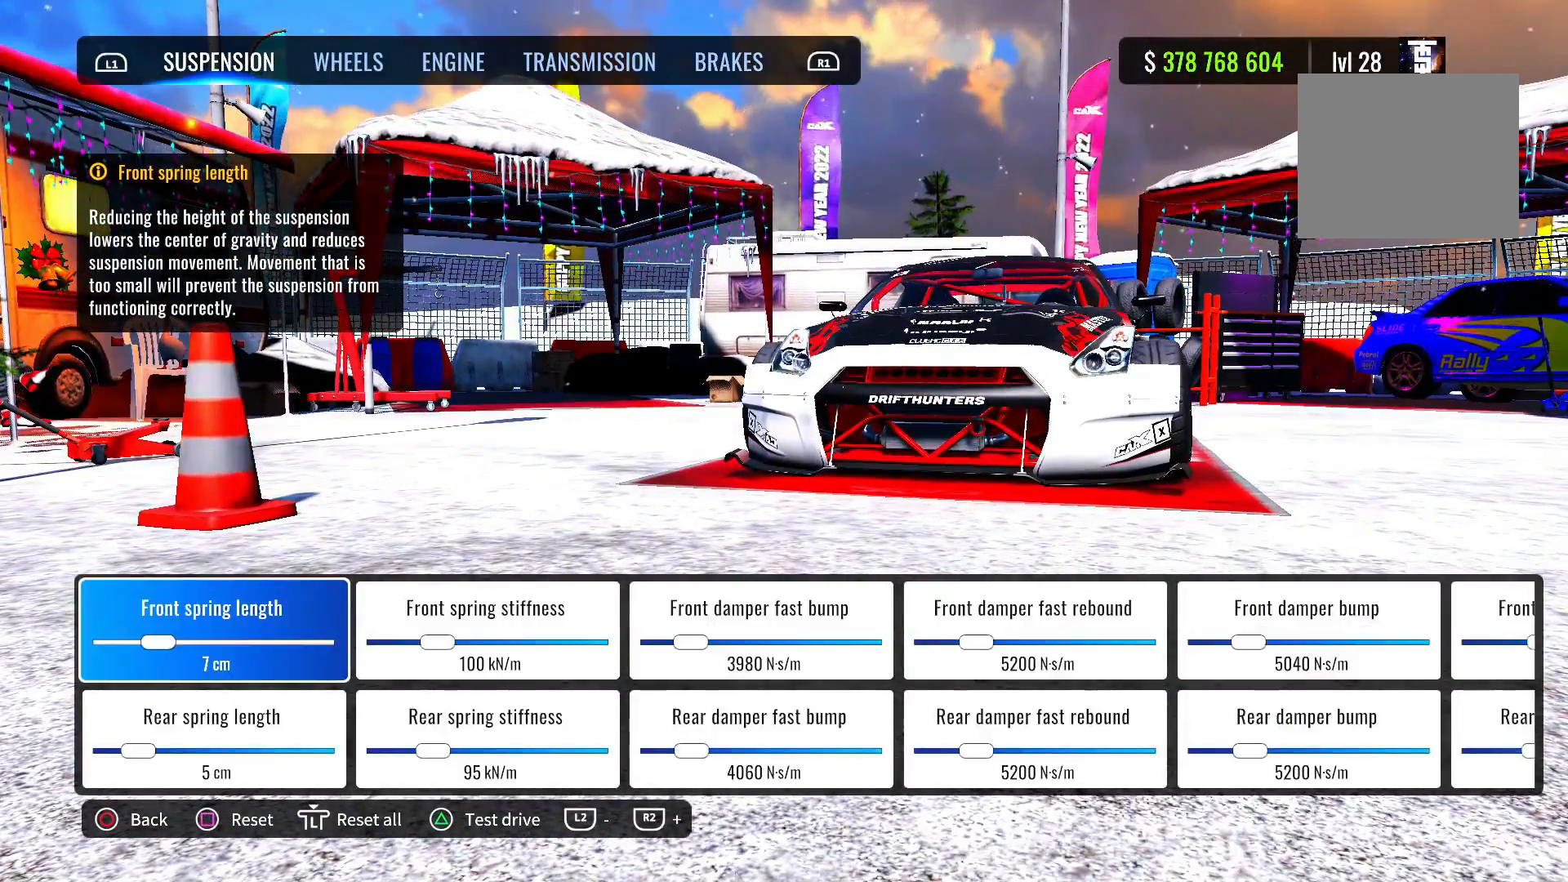
{"buttons": [], "left_stick": "center", "right_stick": "center", "events": []}
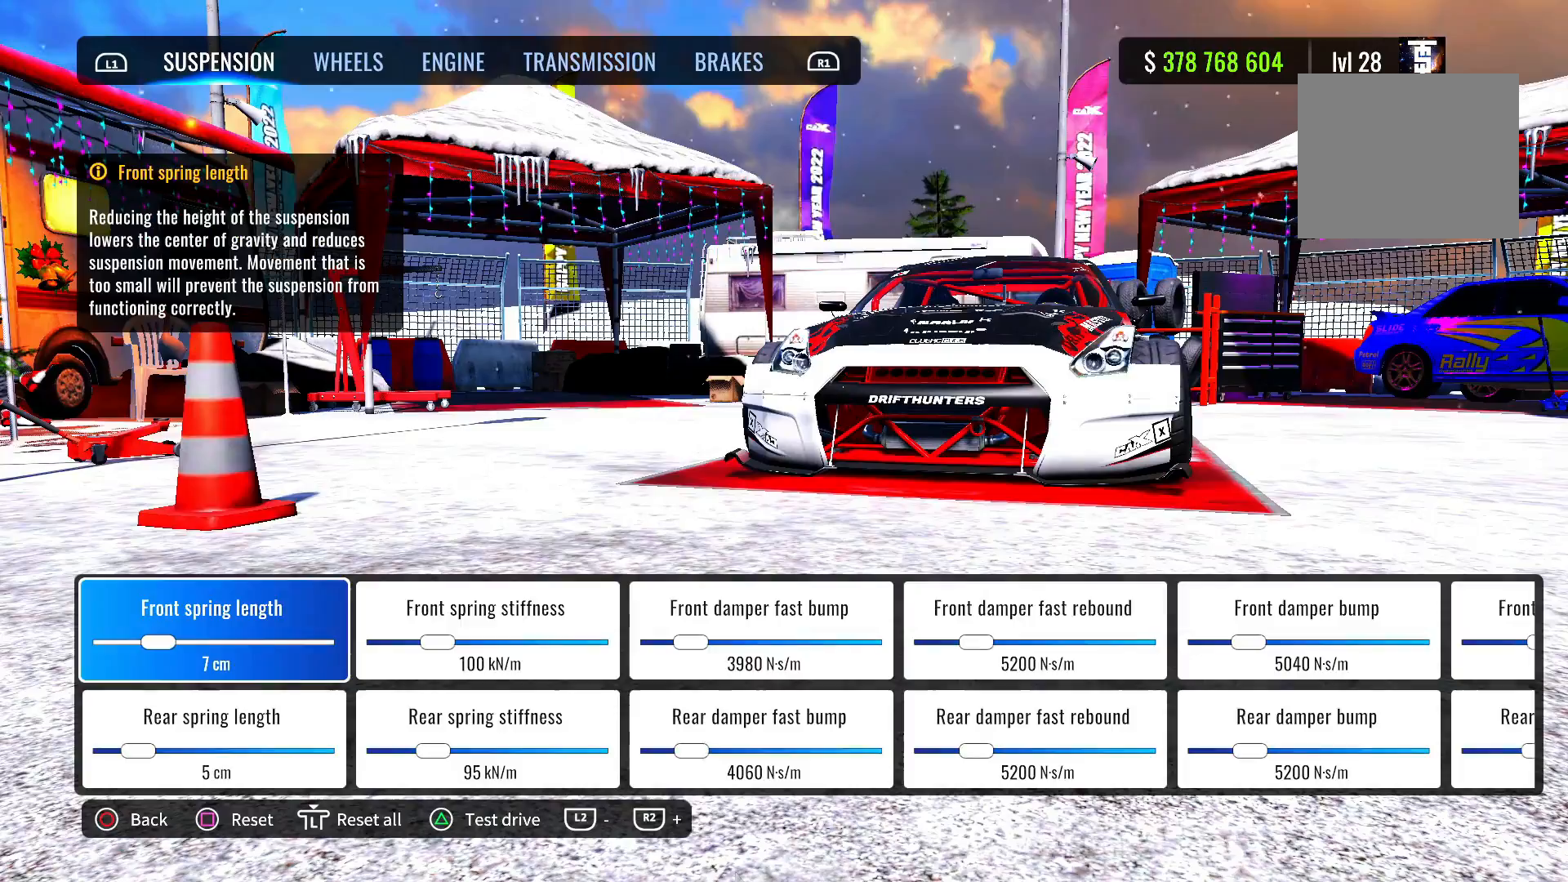
{"buttons": [], "left_stick": "center", "right_stick": "center", "events": []}
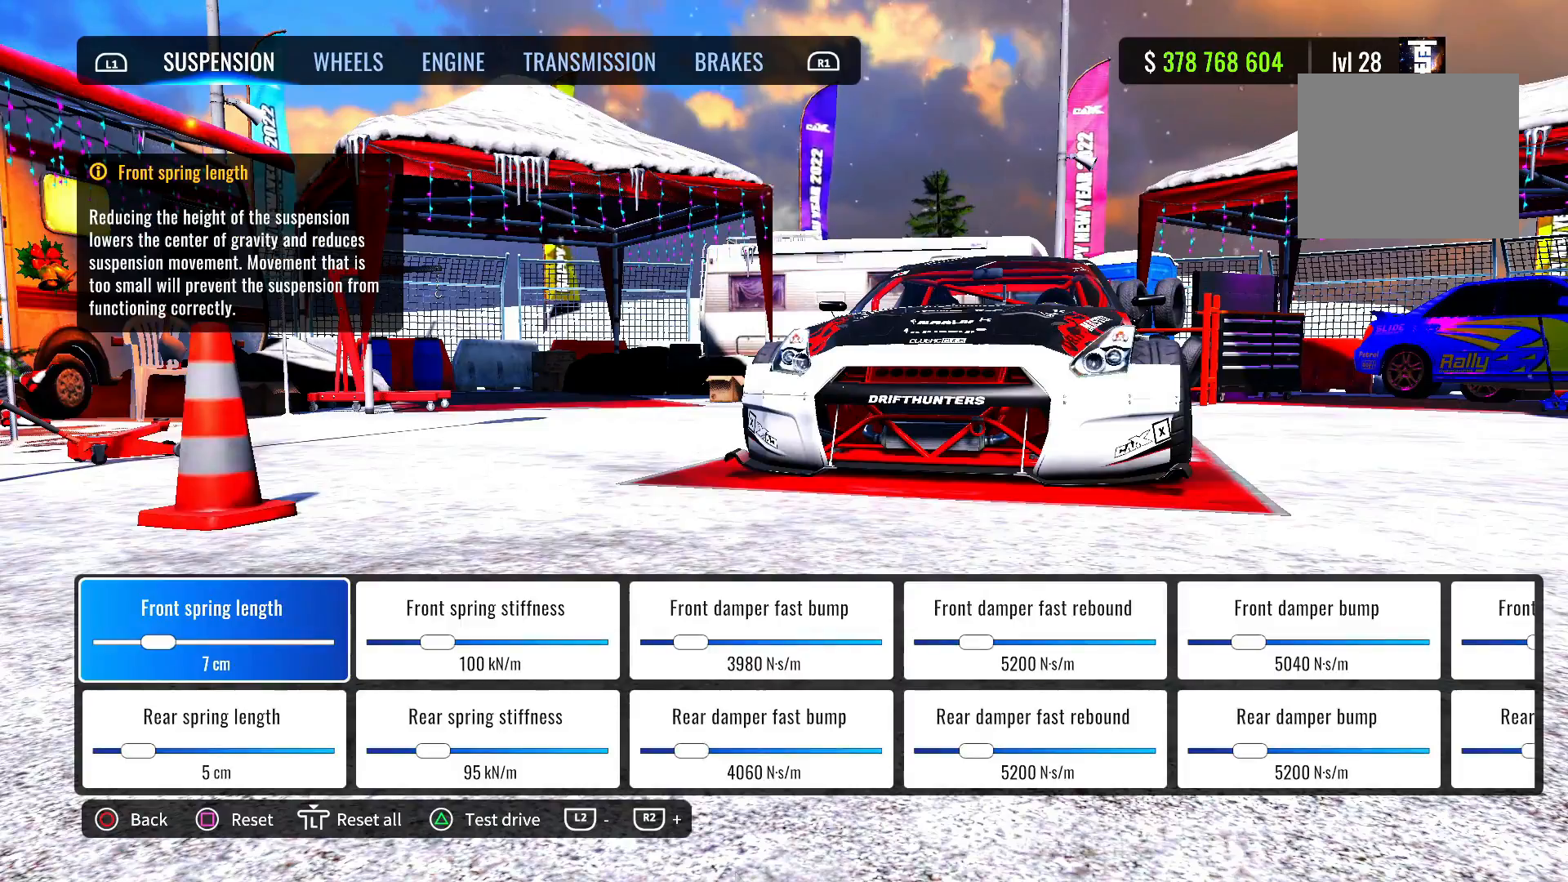
{"buttons": [], "left_stick": "center", "right_stick": "center", "events": []}
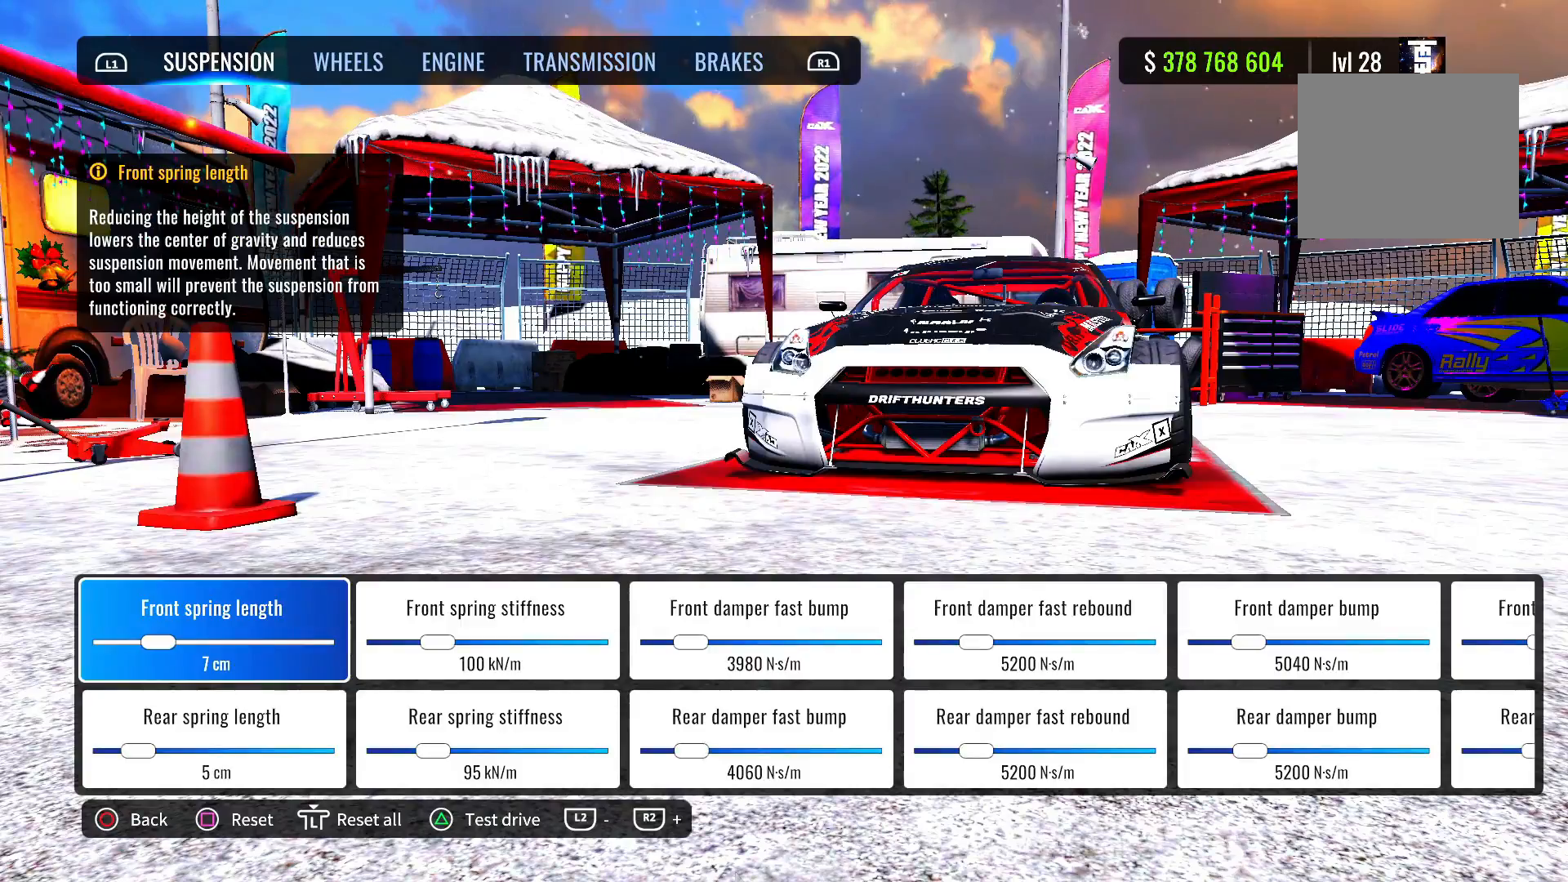
{"buttons": [], "left_stick": "center", "right_stick": "down-right", "events": [[483, "right_stick", "down-right"]]}
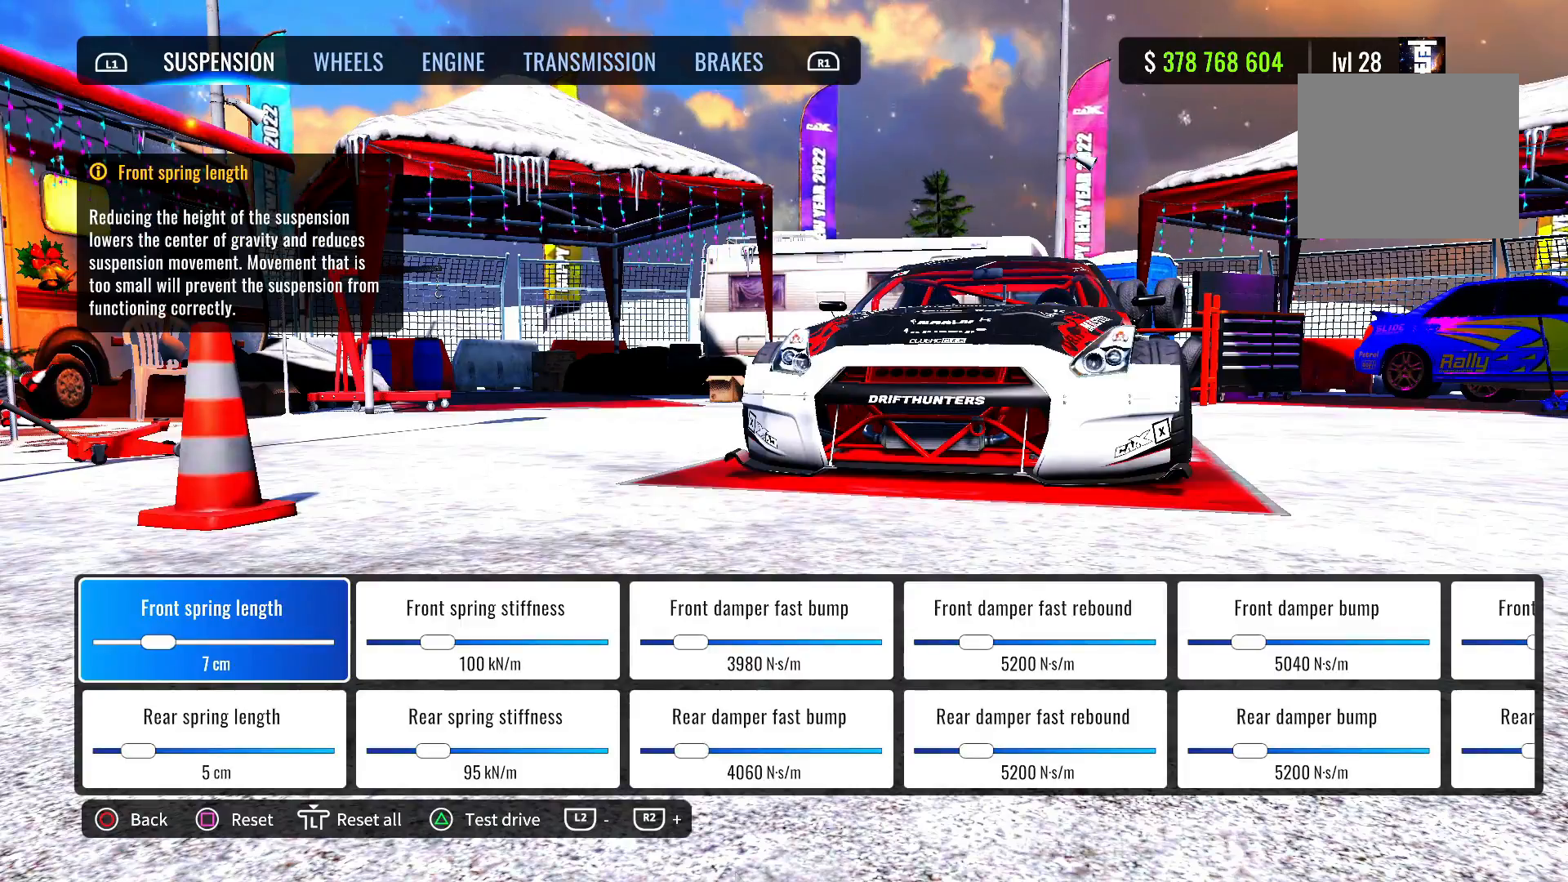
{"buttons": [], "left_stick": "center", "right_stick": "right", "events": [[417, "right_stick", "right"]]}
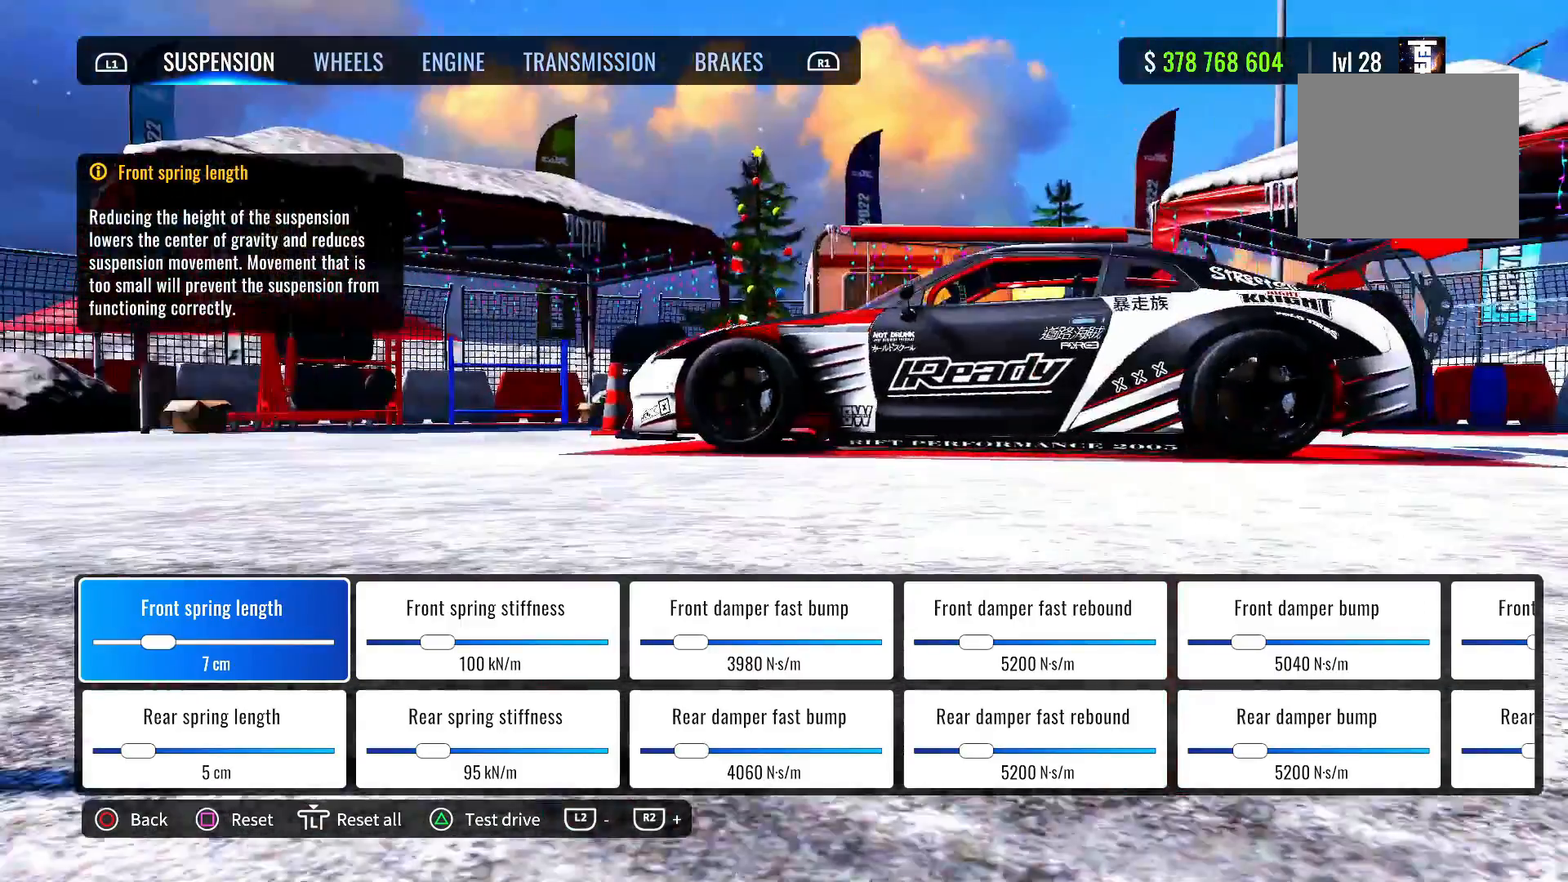
{"buttons": [], "left_stick": "center", "right_stick": "right", "events": []}
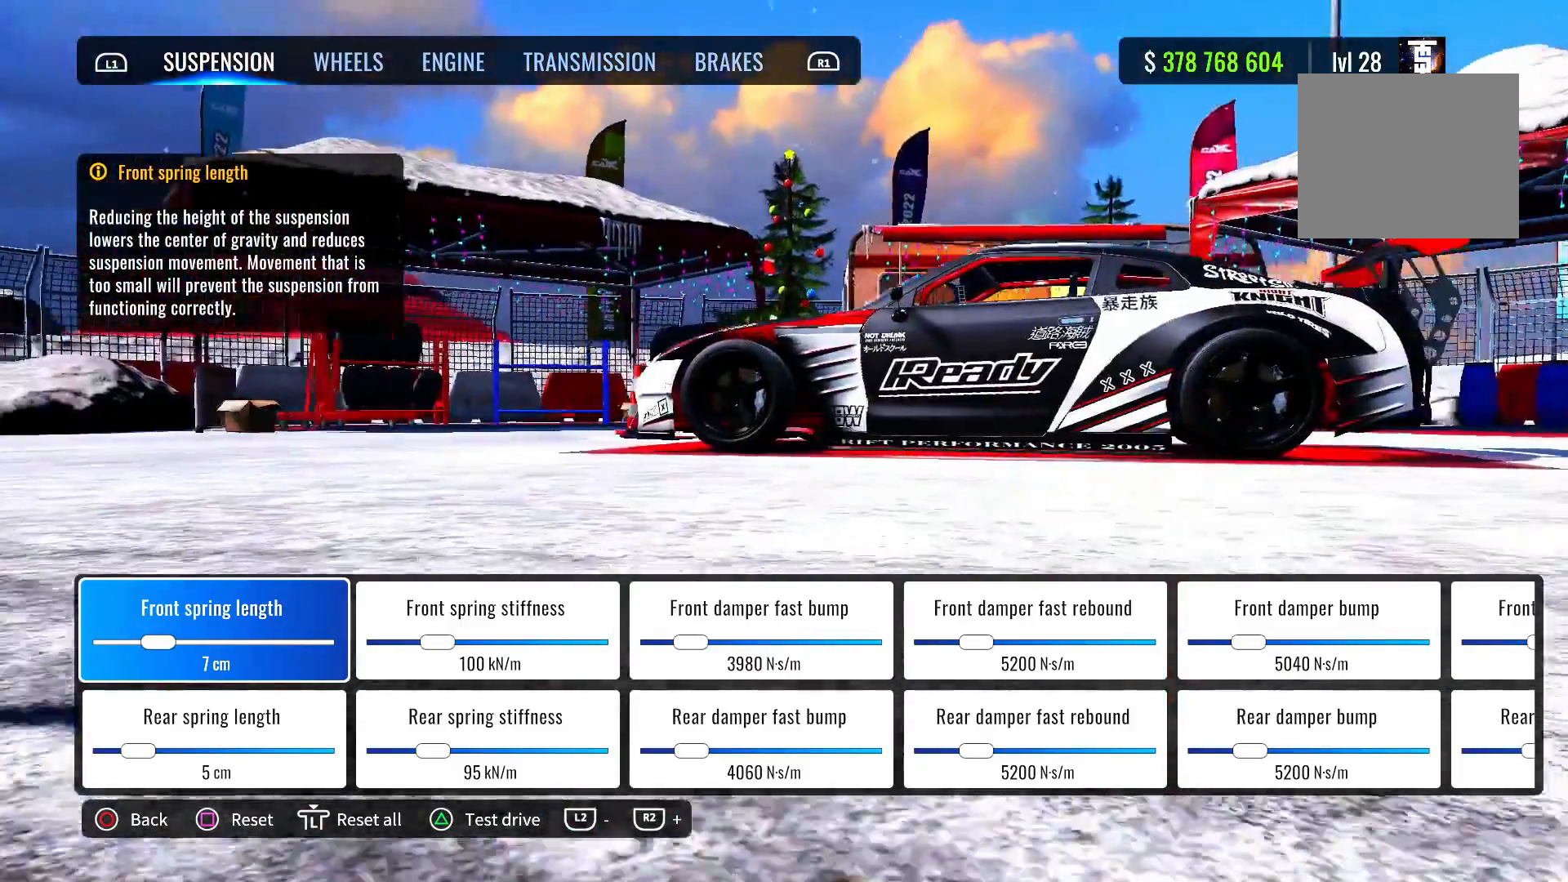
{"buttons": [], "left_stick": "center", "right_stick": "right", "events": []}
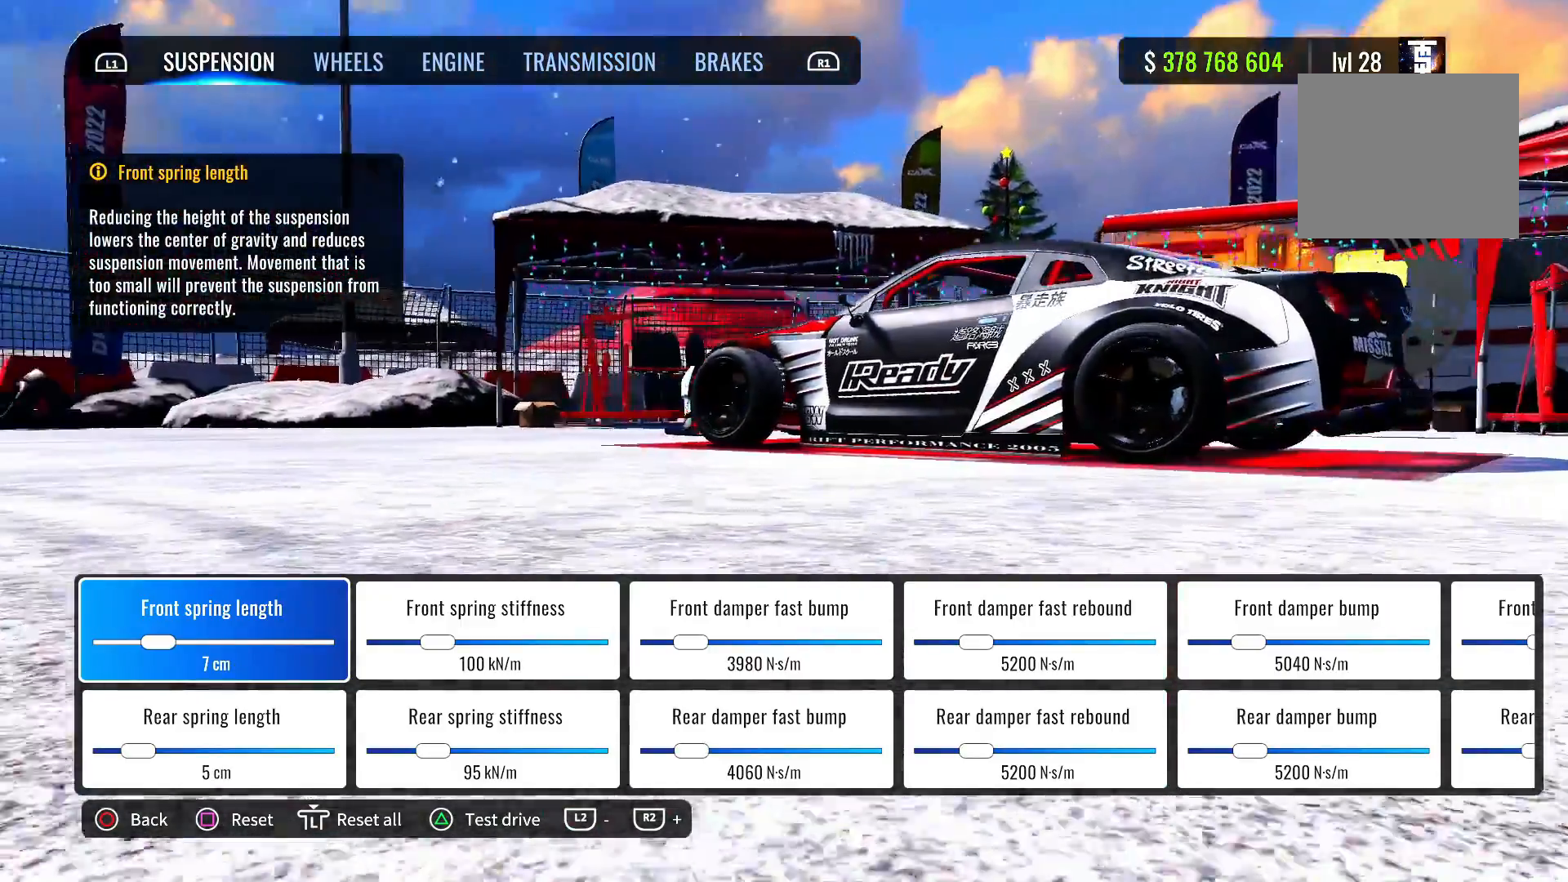
{"buttons": [], "left_stick": "center", "right_stick": "right", "events": []}
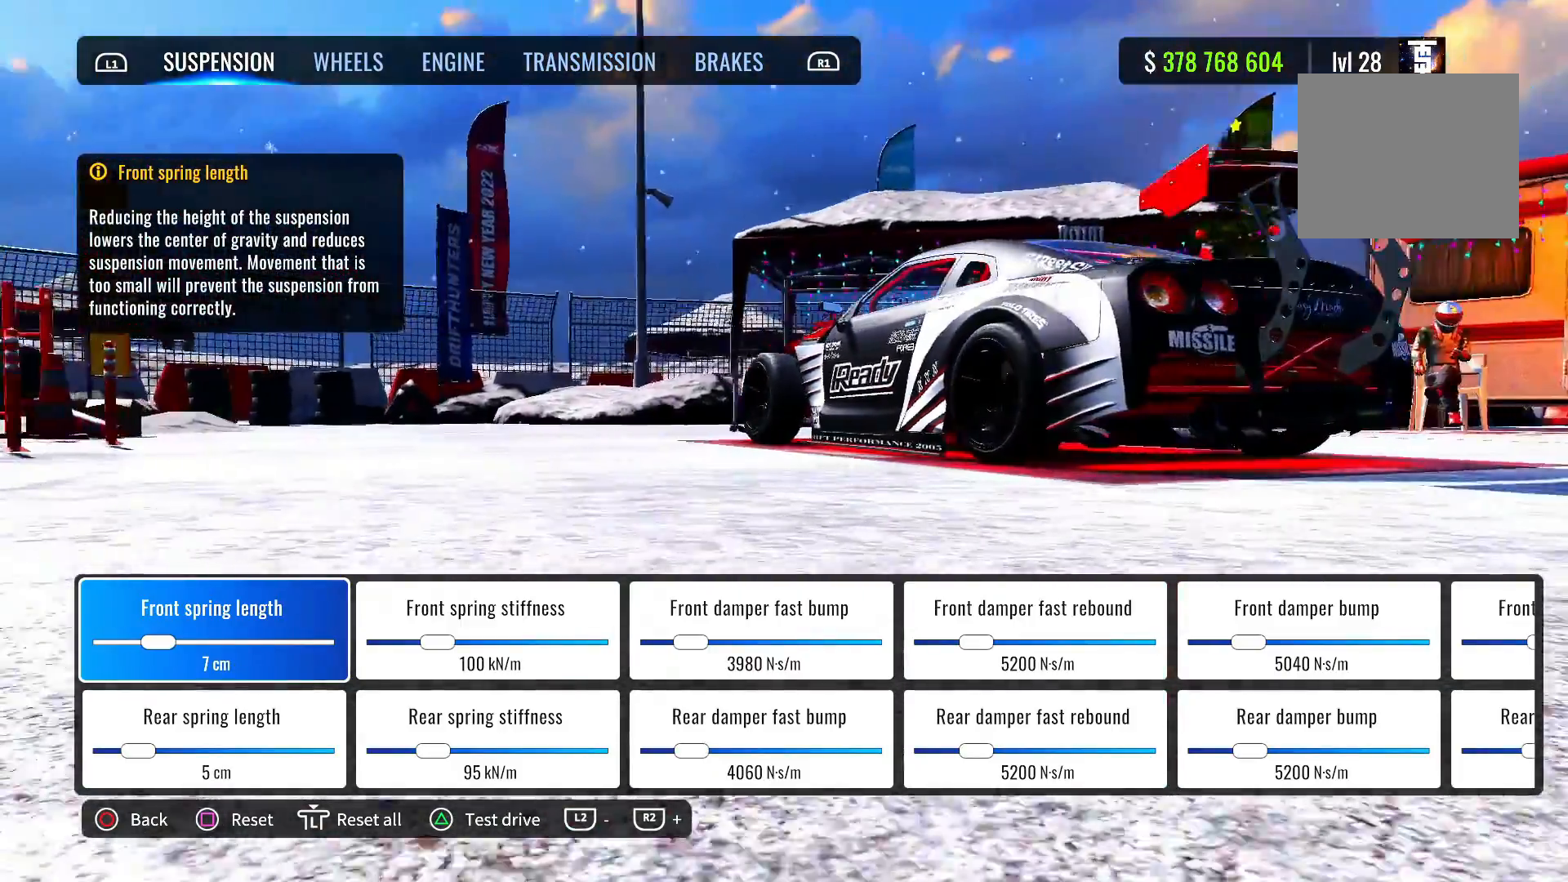
{"buttons": [], "left_stick": "center", "right_stick": "center", "events": [[417, "right_stick", "center"]]}
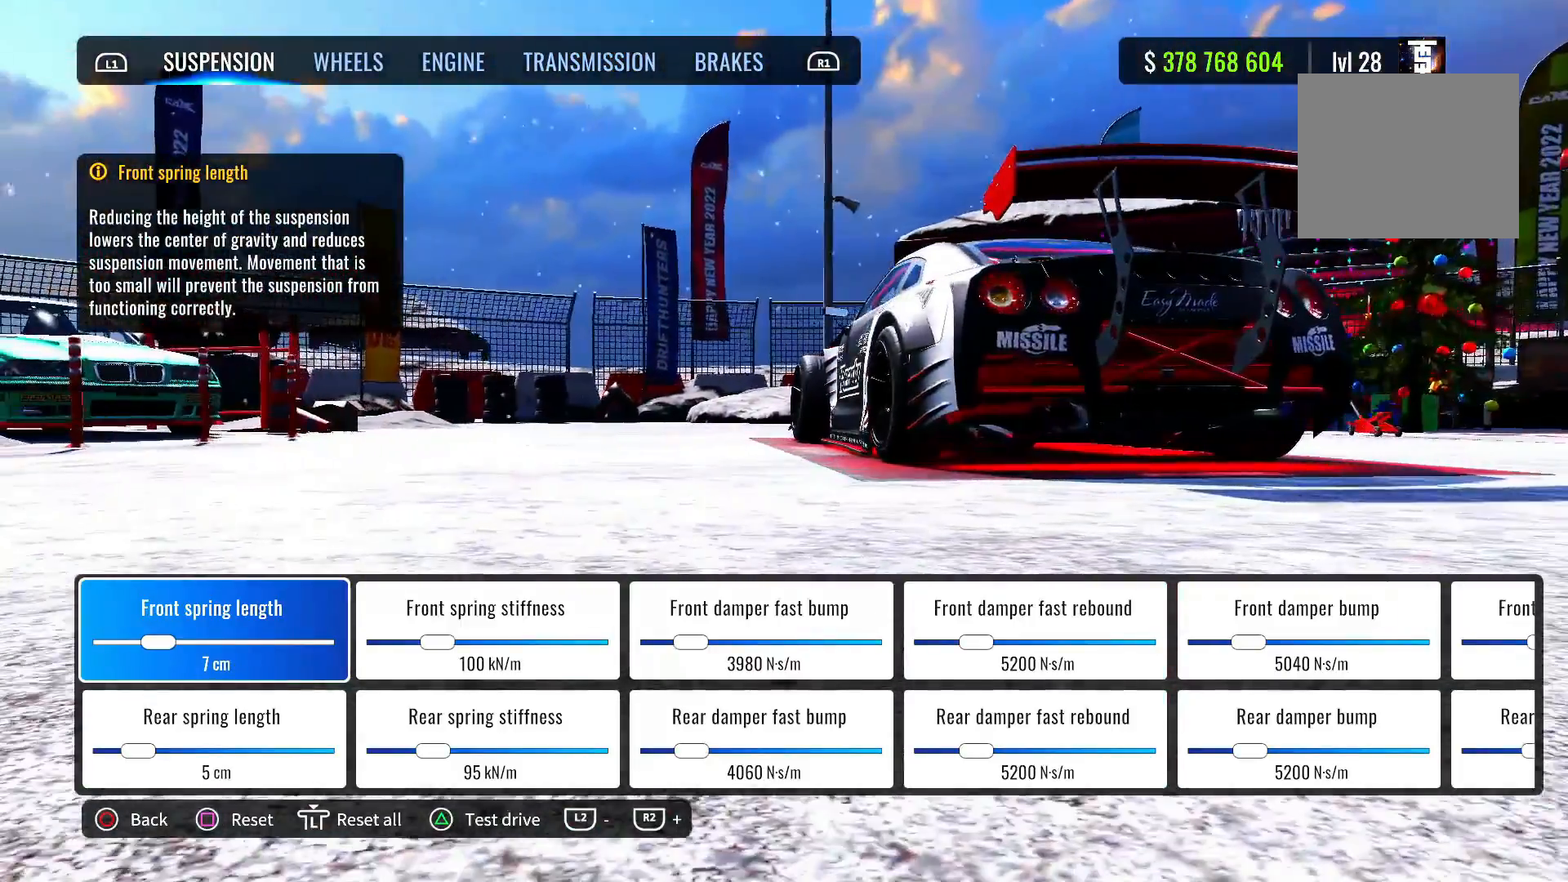
{"buttons": [], "left_stick": "center", "right_stick": "right", "events": [[433, "right_stick", "right"]]}